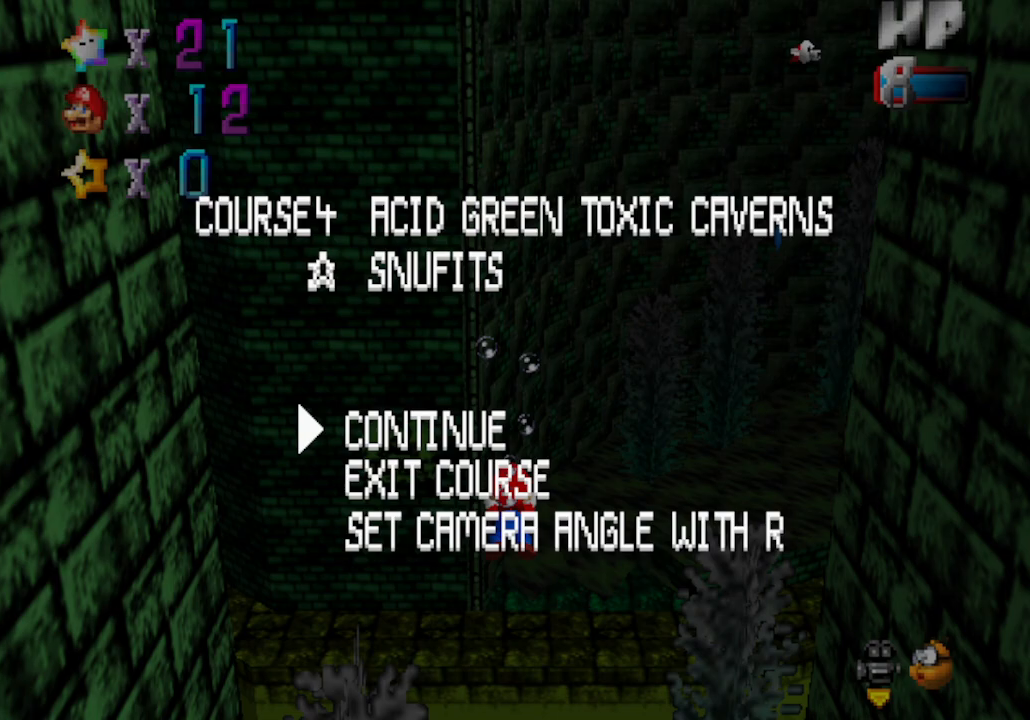
Gameplay with a controller (Nintendo layout); each line is a JSON object with the inputs held at the frame after it. "events" lists button and stick changes between this image and that frame as [ms after this image, input, new state], when the widget could be followed in between. Not read: L3 R3 Z.
{"buttons": [], "left_stick": "up-right", "events": [[217, "A", "down"], [367, "A", "up"], [500, "left_stick", "up-right"]]}
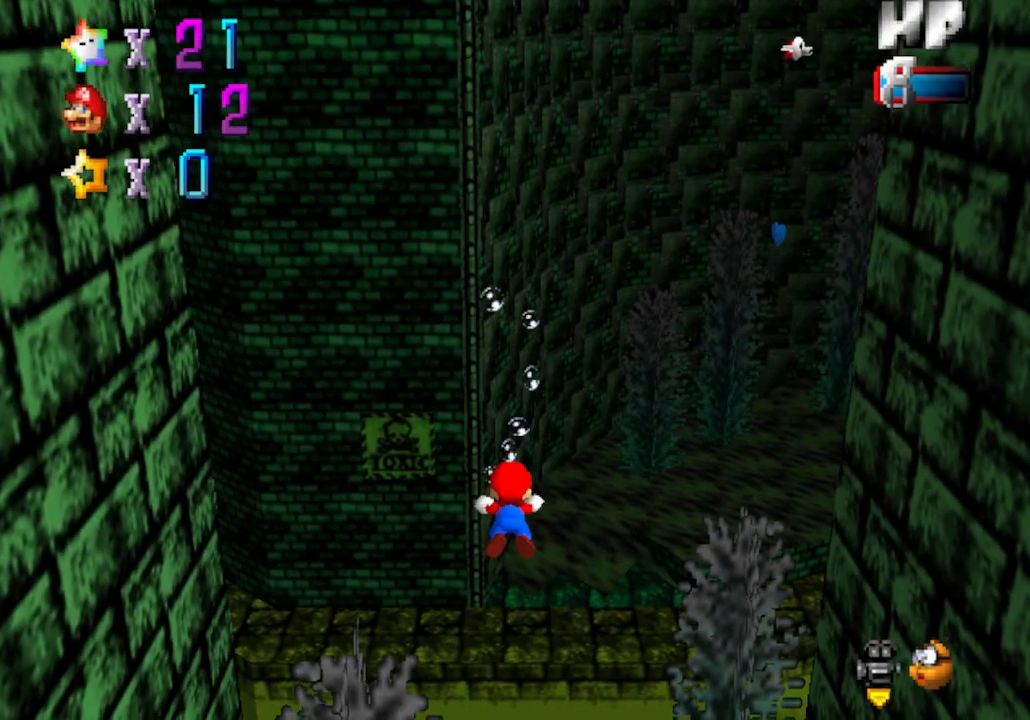
{"buttons": [], "left_stick": "down-right", "events": [[117, "A", "down"], [267, "left_stick", "down-right"], [300, "A", "up"]]}
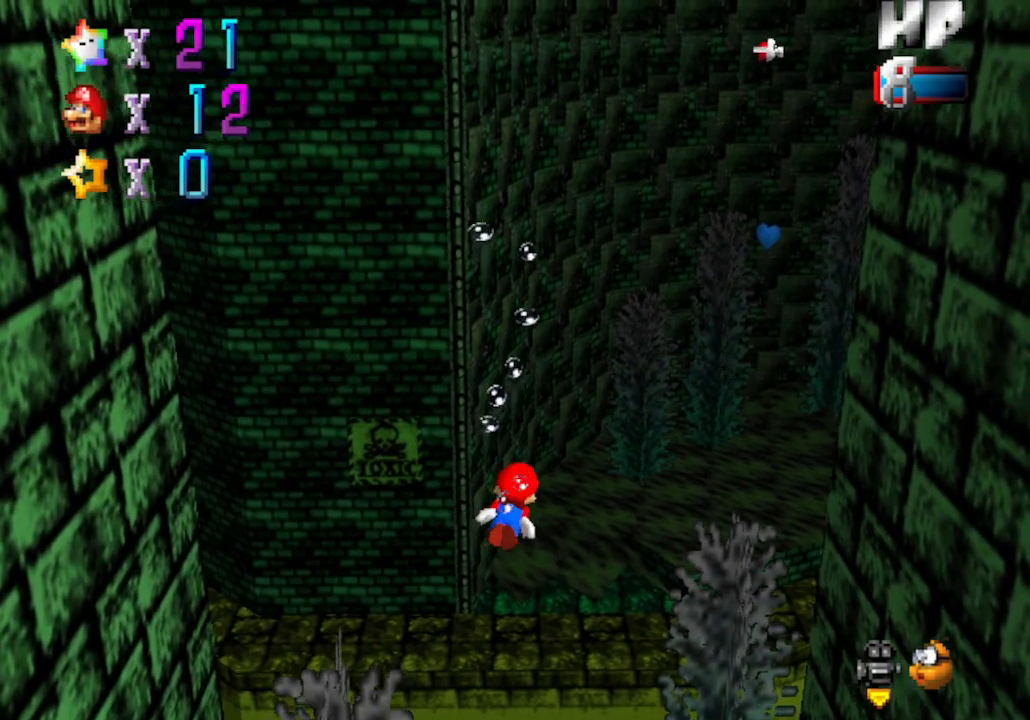
{"buttons": [], "left_stick": "center", "events": [[150, "A", "down"], [150, "left_stick", "center"], [400, "A", "up"]]}
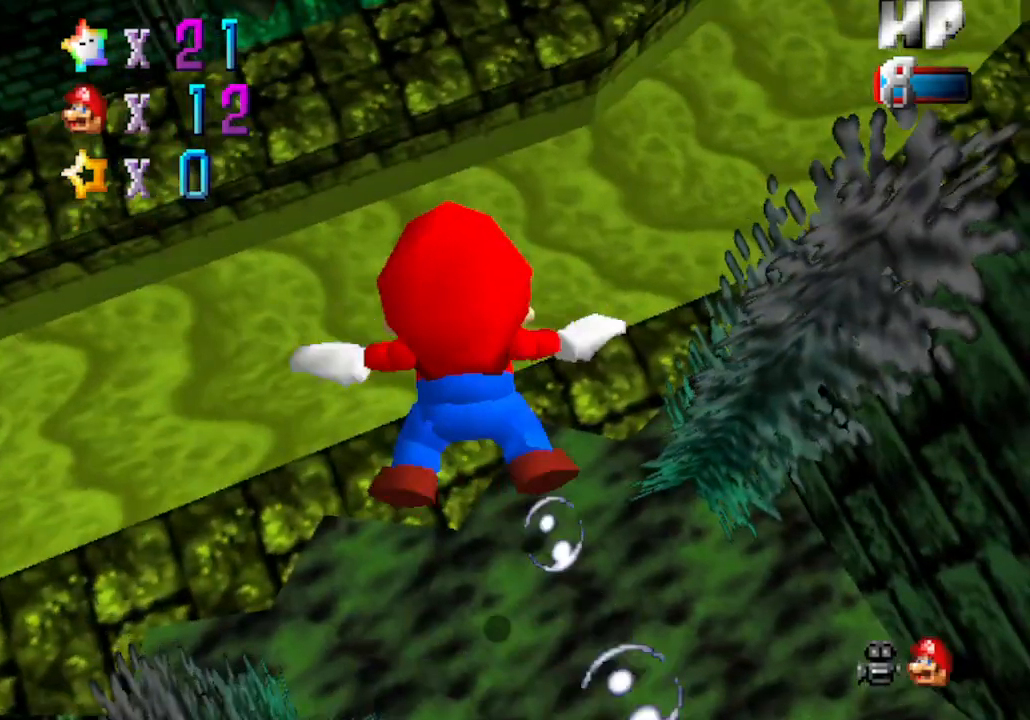
{"buttons": ["A"], "left_stick": "up-right", "events": [[300, "A", "down"], [300, "left_stick", "up"], [367, "left_stick", "up-right"]]}
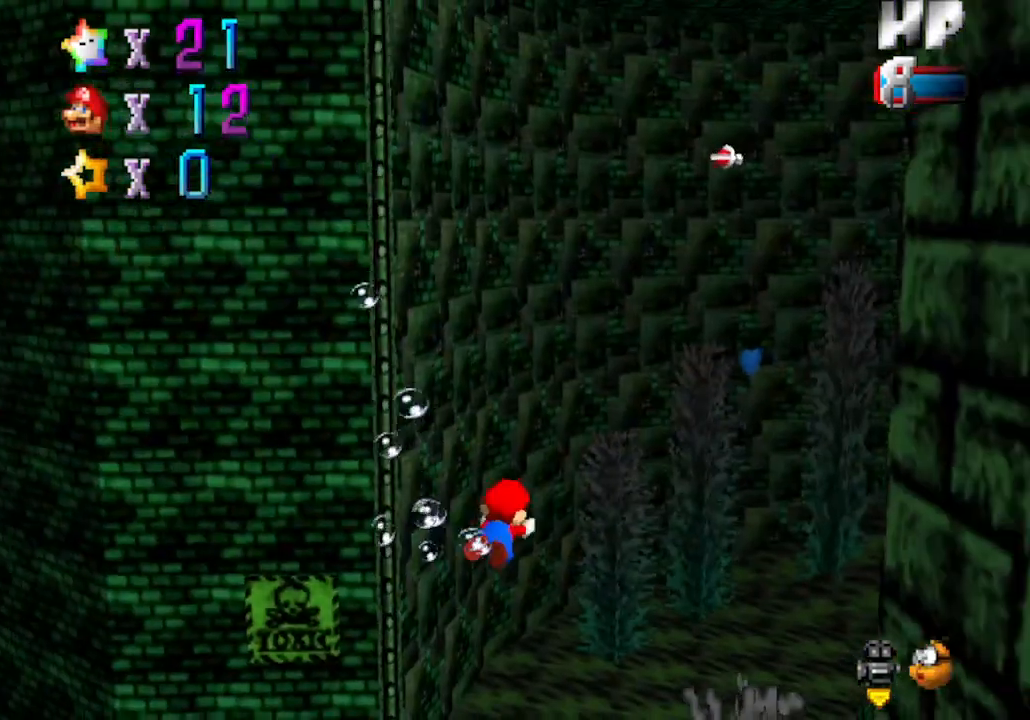
{"buttons": ["A"], "left_stick": "down", "events": [[50, "A", "up"], [150, "left_stick", "center"], [400, "A", "down"], [400, "left_stick", "down"]]}
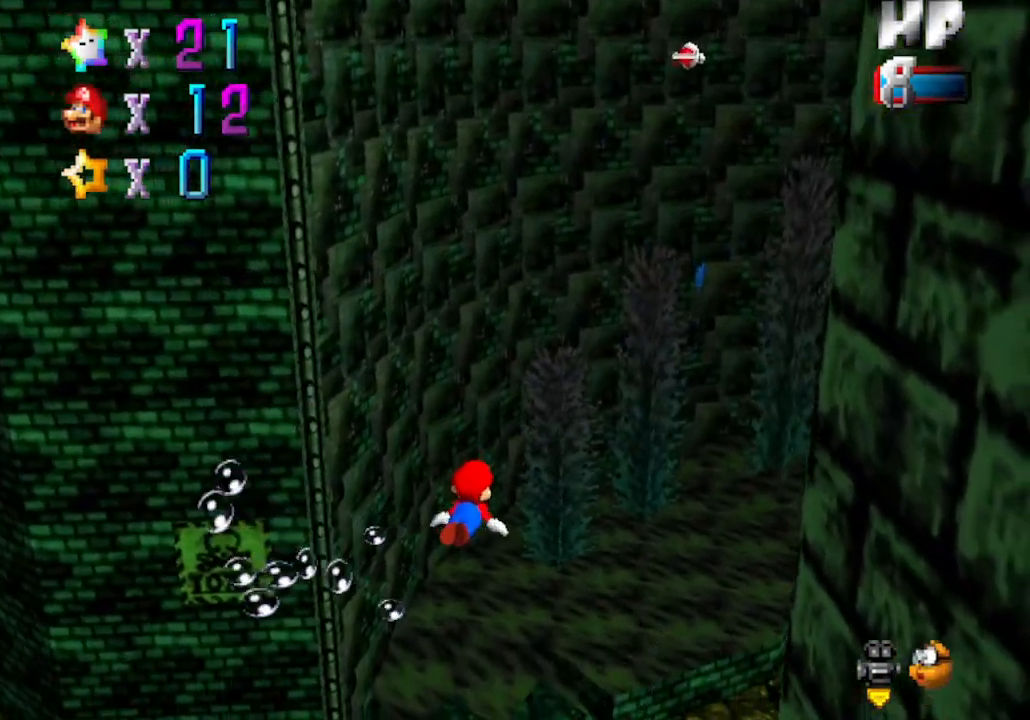
{"buttons": [], "left_stick": "center", "events": [[117, "left_stick", "center"], [183, "A", "up"], [217, "left_stick", "up"], [300, "C_LEFT", "down"], [433, "C_LEFT", "up"], [433, "left_stick", "center"]]}
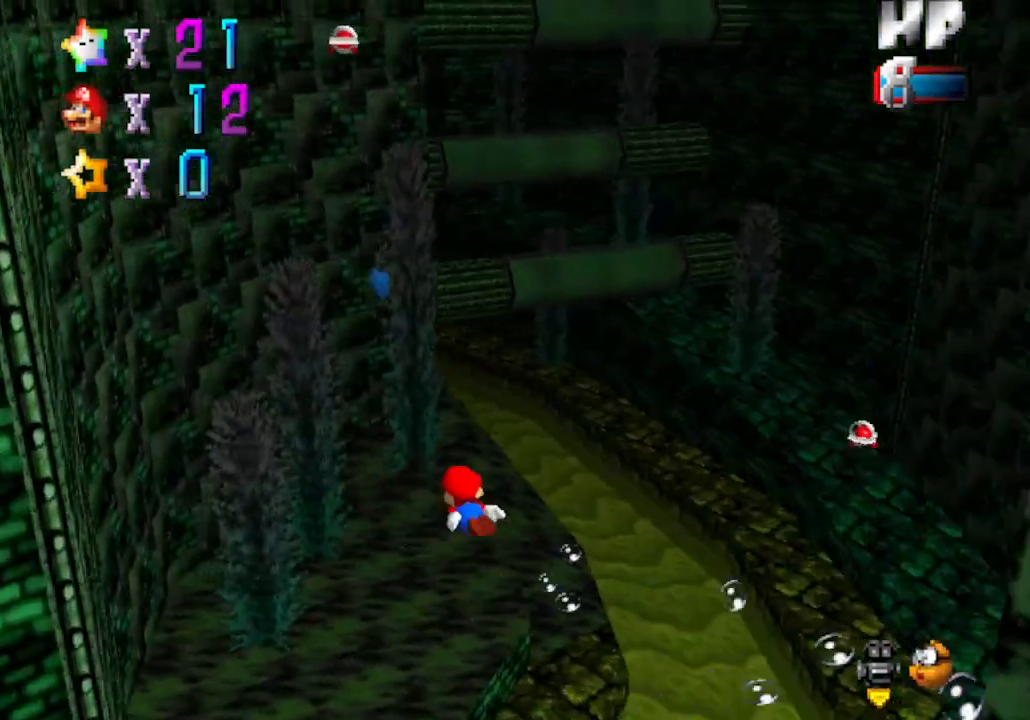
{"buttons": [], "left_stick": "right", "events": [[117, "A", "down"], [183, "left_stick", "up-left"], [367, "A", "up"], [367, "left_stick", "center"], [433, "left_stick", "right"]]}
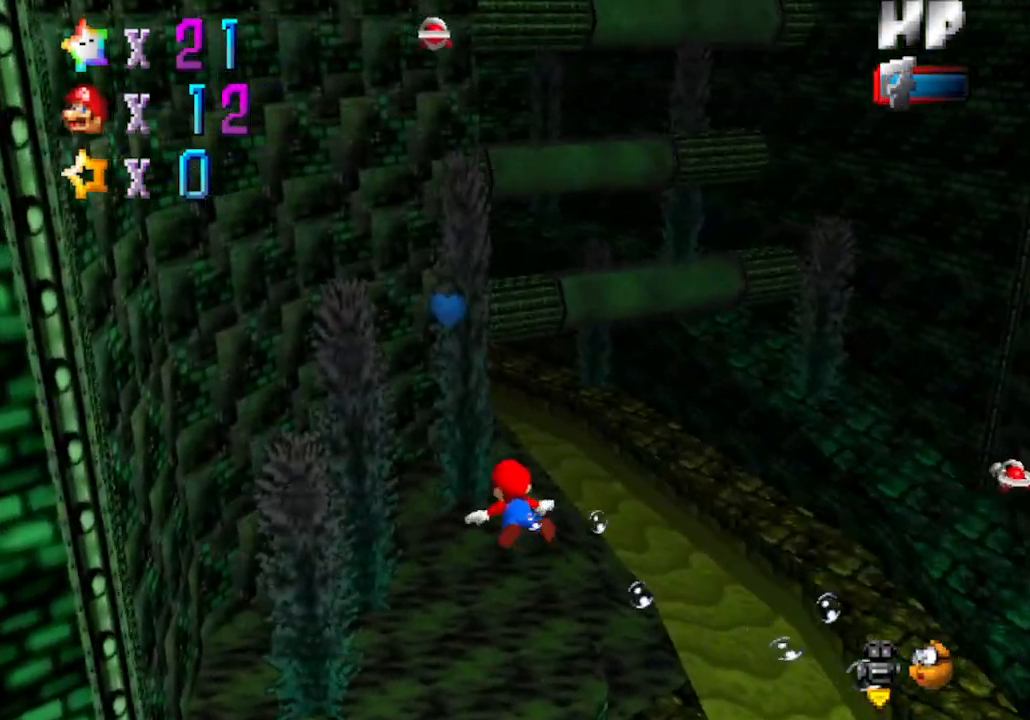
{"buttons": ["A"], "left_stick": "center", "events": [[233, "A", "down"], [433, "left_stick", "center"]]}
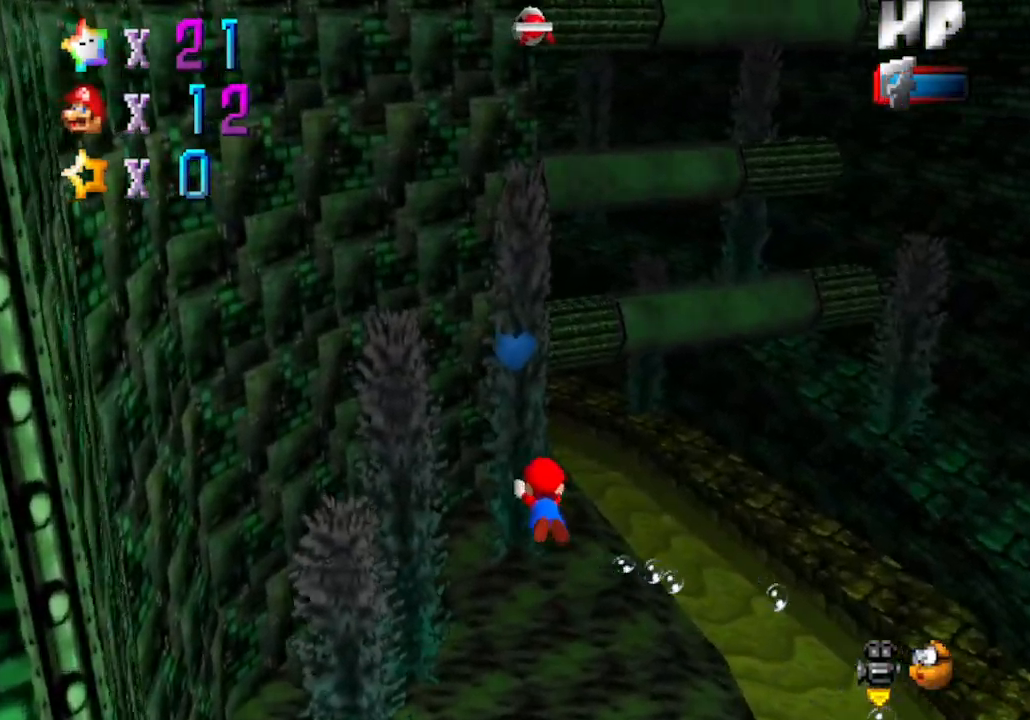
{"buttons": ["A"], "left_stick": "right", "events": [[117, "A", "up"], [117, "left_stick", "right"], [283, "left_stick", "center"], [400, "left_stick", "right"], [433, "A", "down"]]}
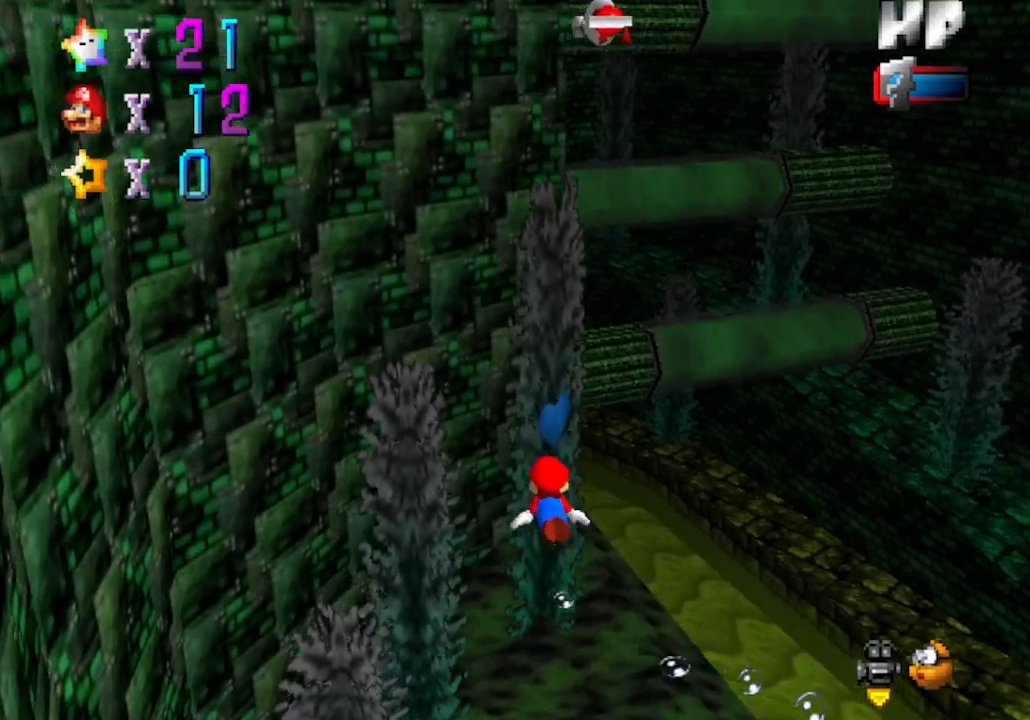
{"buttons": [], "left_stick": "up-right", "events": [[150, "left_stick", "up-right"], [283, "A", "up"]]}
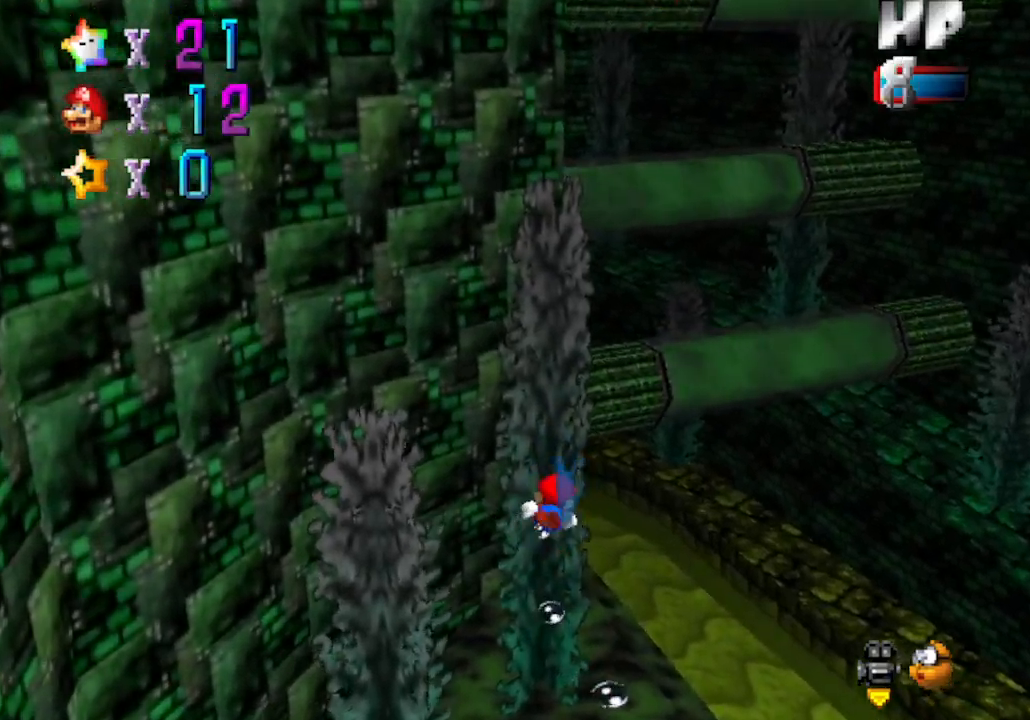
{"buttons": ["C_LEFT"], "left_stick": "right", "events": [[50, "A", "down"], [50, "left_stick", "down"], [367, "A", "up"], [433, "left_stick", "right"], [467, "C_LEFT", "down"]]}
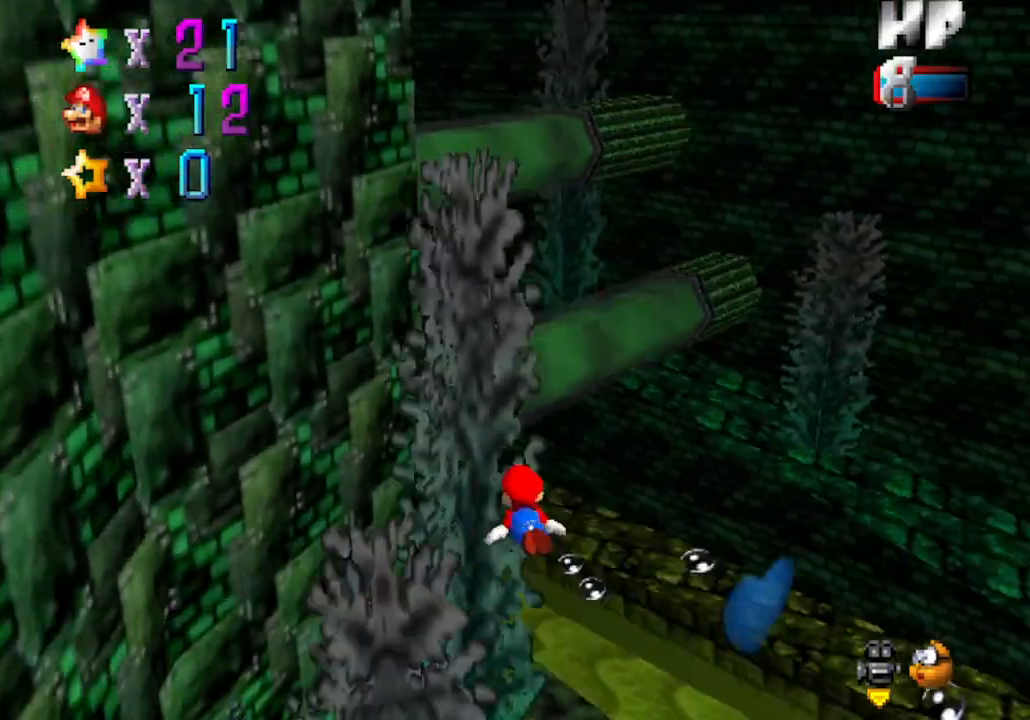
{"buttons": [], "left_stick": "down-right", "events": [[117, "left_stick", "center"], [150, "C_LEFT", "up"], [267, "A", "down"], [400, "A", "up"], [400, "left_stick", "down-right"]]}
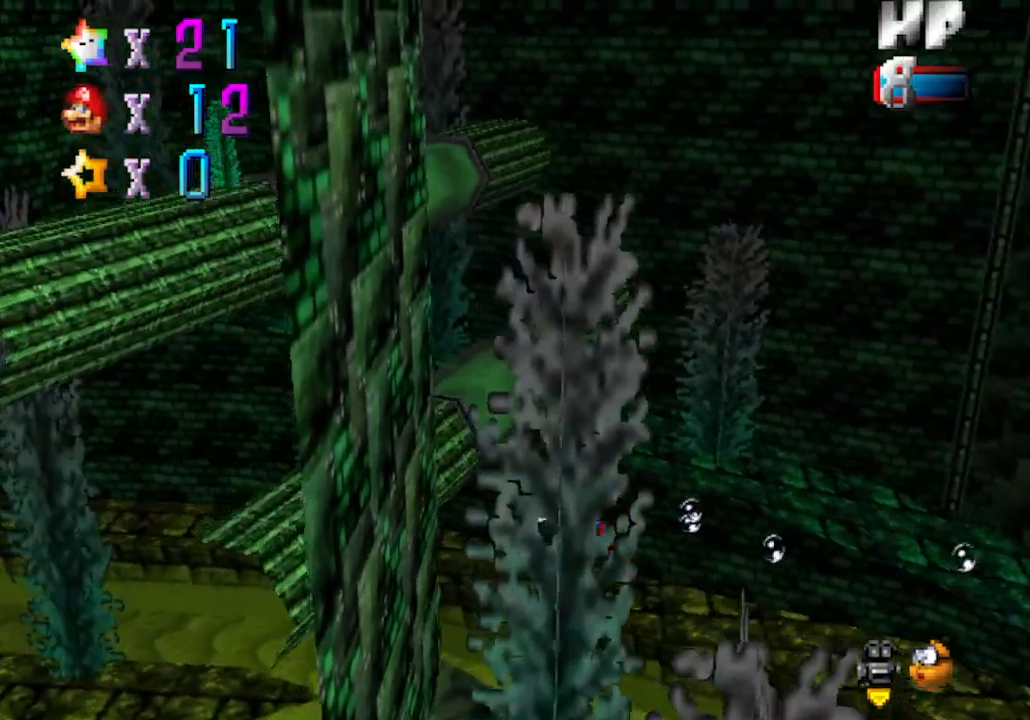
{"buttons": ["A"], "left_stick": "down-right", "events": [[50, "C_LEFT", "down"], [183, "C_LEFT", "up"], [250, "left_stick", "center"], [367, "A", "down"], [467, "left_stick", "down-right"]]}
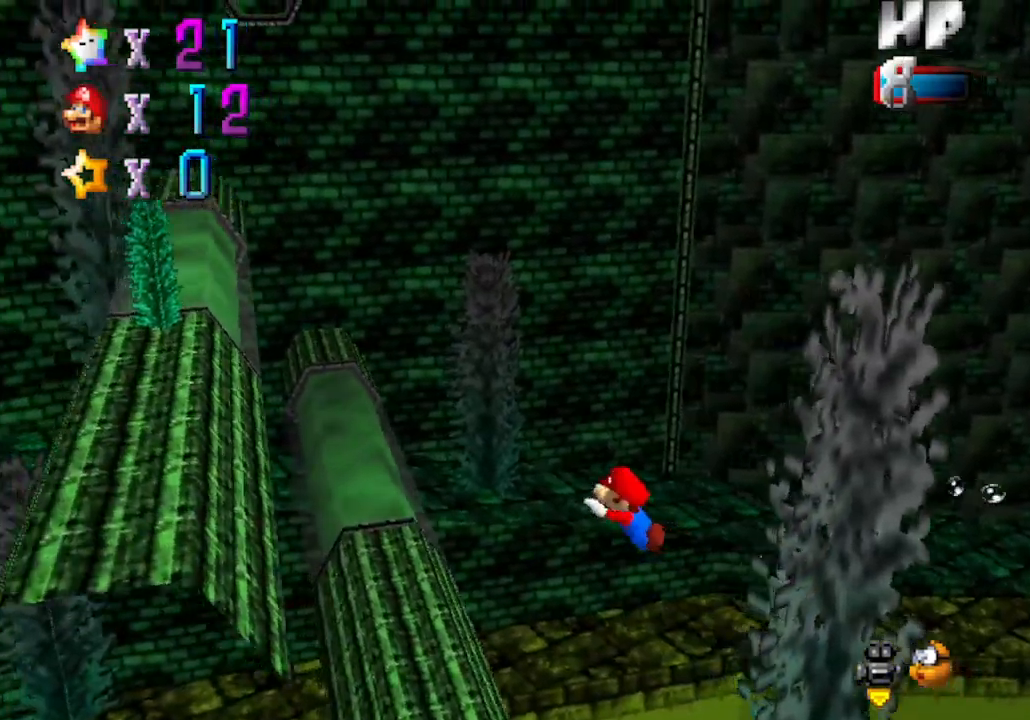
{"buttons": [], "left_stick": "down-left", "events": [[33, "A", "up"], [150, "C_LEFT", "down"], [267, "C_LEFT", "up"], [483, "left_stick", "down-left"]]}
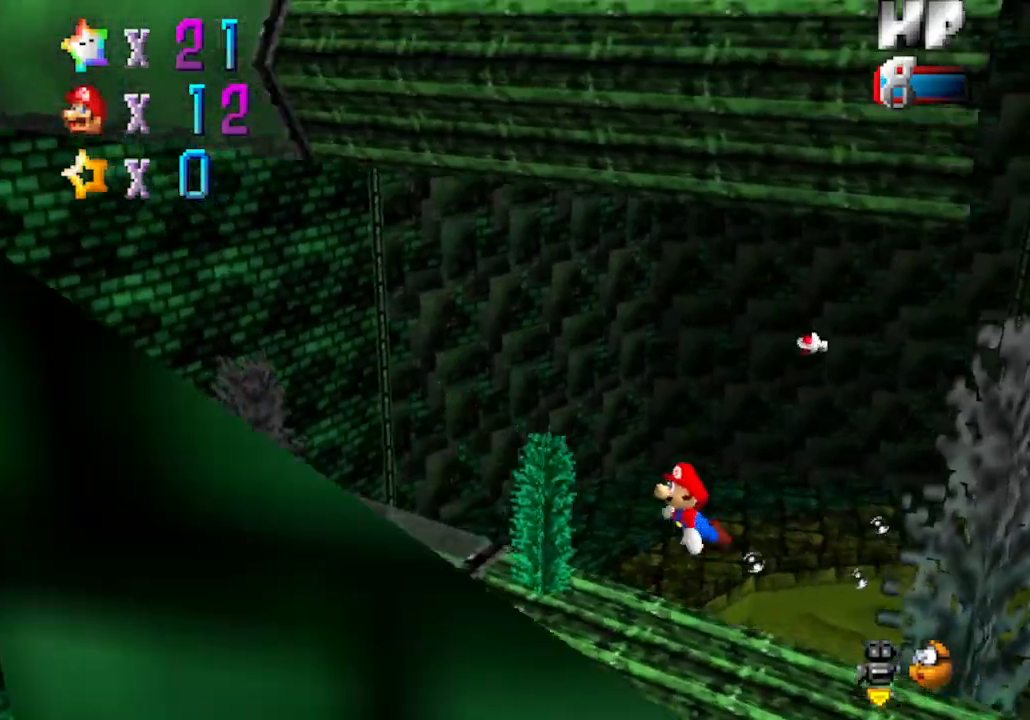
{"buttons": ["C_RIGHT"], "left_stick": "left", "events": [[17, "A", "down"], [17, "left_stick", "left"], [200, "A", "up"], [367, "C_RIGHT", "down"]]}
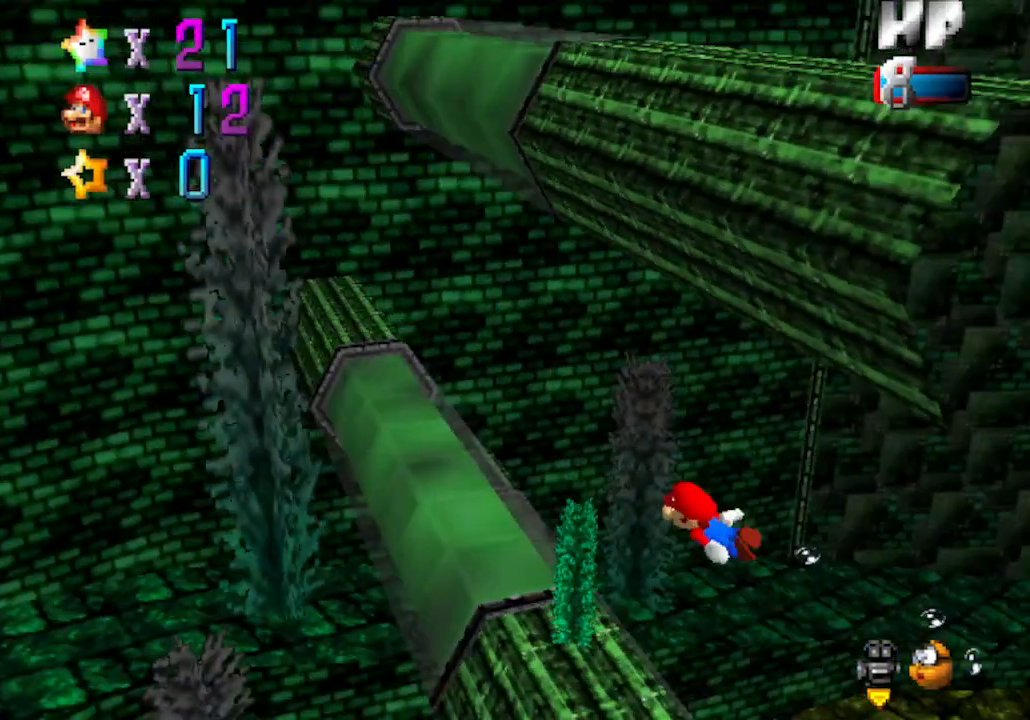
{"buttons": ["C_RIGHT"], "left_stick": "left", "events": [[83, "C_RIGHT", "up"], [183, "A", "down"], [300, "A", "up"], [433, "C_RIGHT", "down"]]}
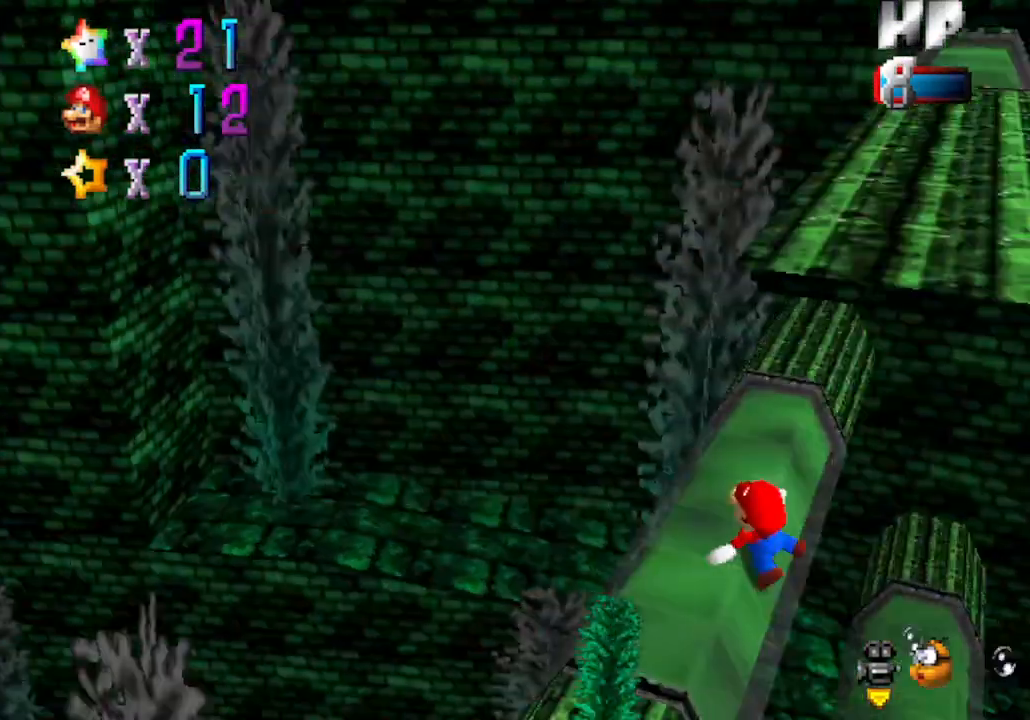
{"buttons": ["A"], "left_stick": "up-left", "events": [[117, "left_stick", "up-left"], [150, "C_RIGHT", "up"], [217, "C_RIGHT", "down"], [333, "C_LEFT", "down"], [333, "C_RIGHT", "up"], [367, "A", "down"], [367, "C_LEFT", "up"]]}
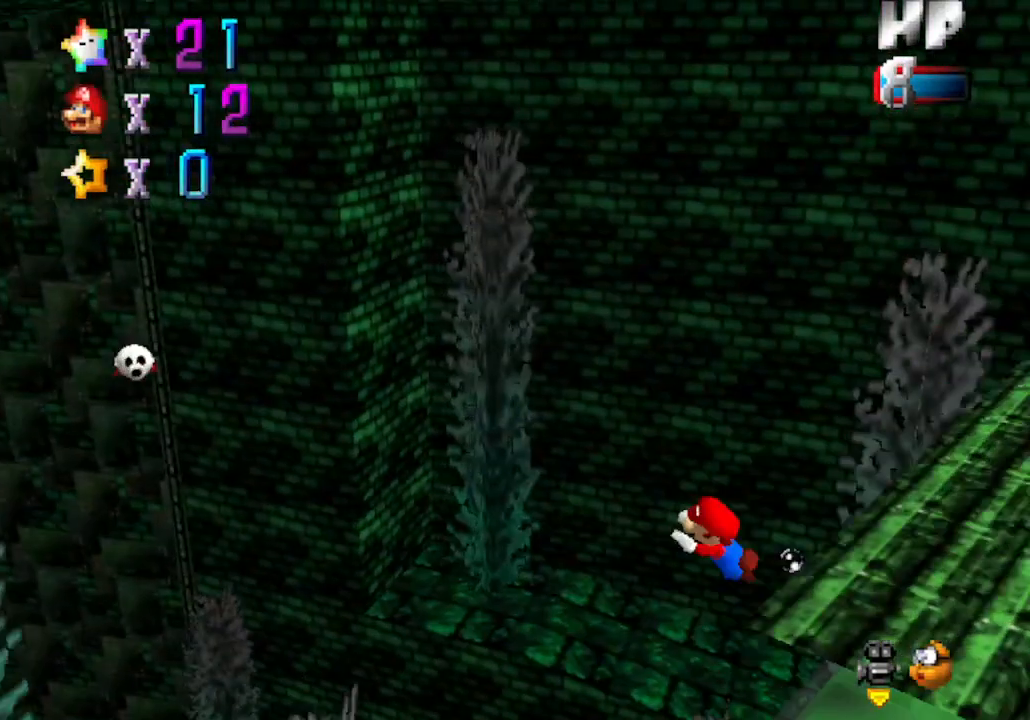
{"buttons": [], "left_stick": "up-left", "events": [[83, "A", "up"], [250, "C_RIGHT", "down"], [400, "C_RIGHT", "up"]]}
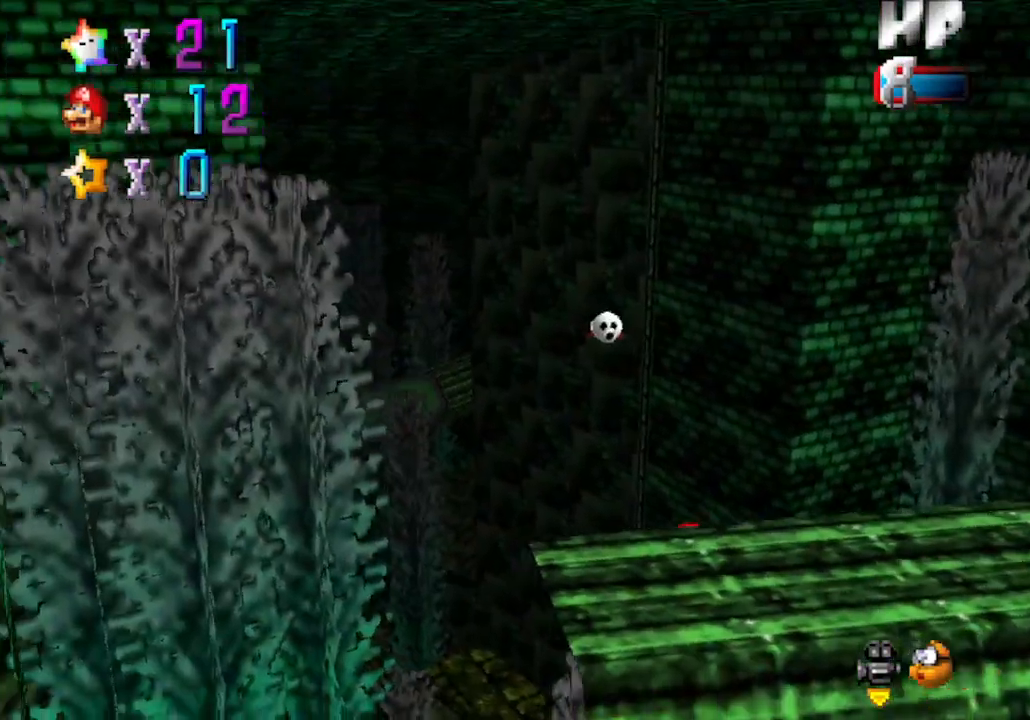
{"buttons": ["A"], "left_stick": "right", "events": [[50, "C_RIGHT", "down"], [50, "left_stick", "up"], [217, "C_RIGHT", "up"], [283, "C_RIGHT", "down"], [333, "C_RIGHT", "up"], [333, "left_stick", "right"], [367, "A", "down"]]}
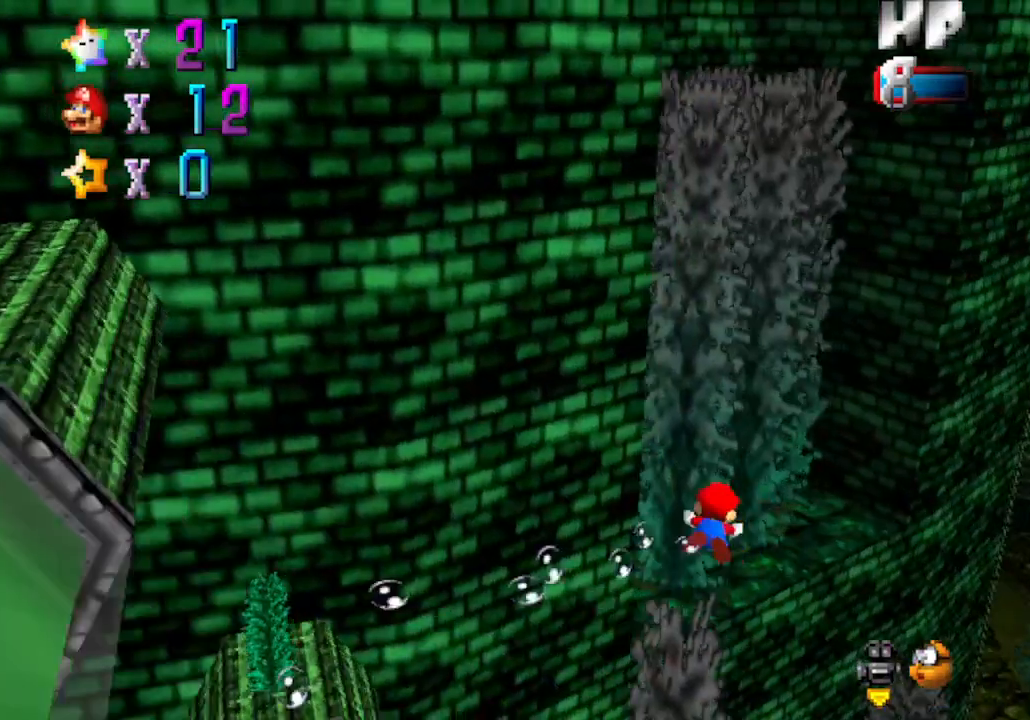
{"buttons": ["A"], "left_stick": "up-right", "events": [[217, "A", "up"], [267, "left_stick", "up"], [400, "left_stick", "up-right"], [500, "A", "down"]]}
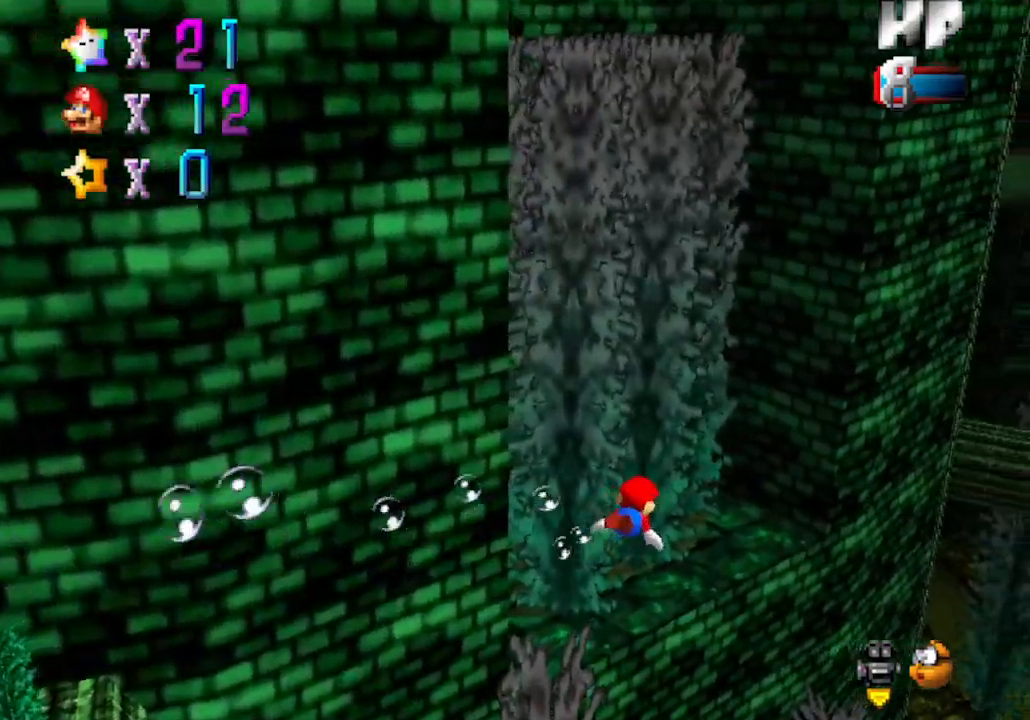
{"buttons": [], "left_stick": "left", "events": [[183, "left_stick", "right"], [200, "A", "up"], [400, "left_stick", "up-left"], [467, "left_stick", "left"]]}
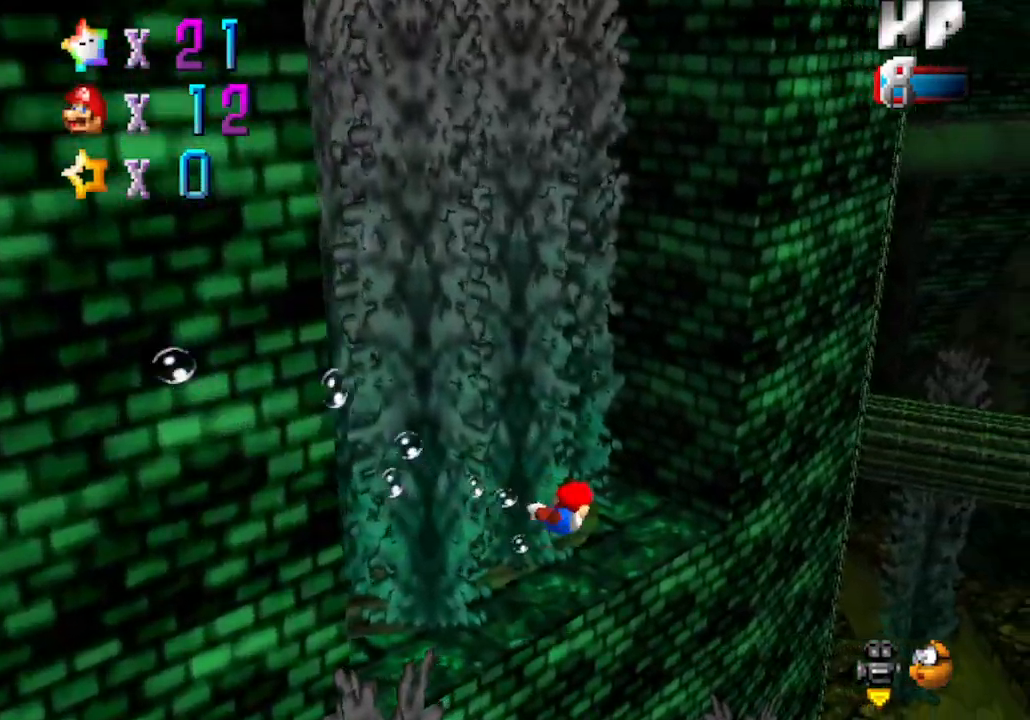
{"buttons": ["C_RIGHT"], "left_stick": "left", "events": [[83, "A", "down"], [217, "A", "up"], [400, "C_RIGHT", "down"]]}
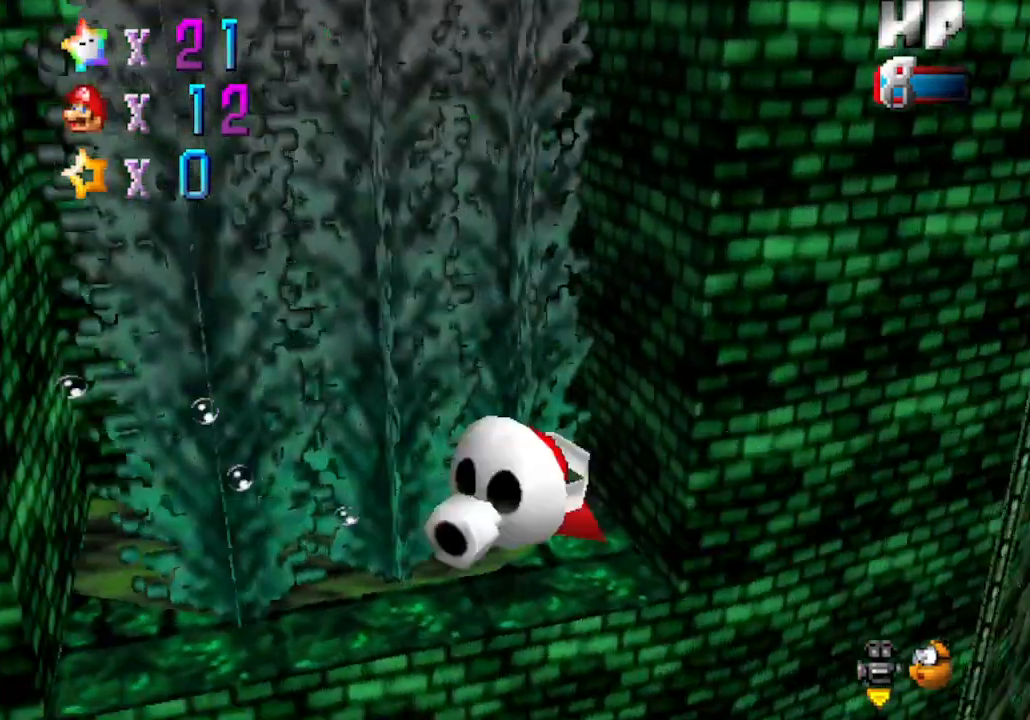
{"buttons": [], "left_stick": "left", "events": [[117, "C_RIGHT", "up"], [183, "A", "down"], [367, "A", "up"]]}
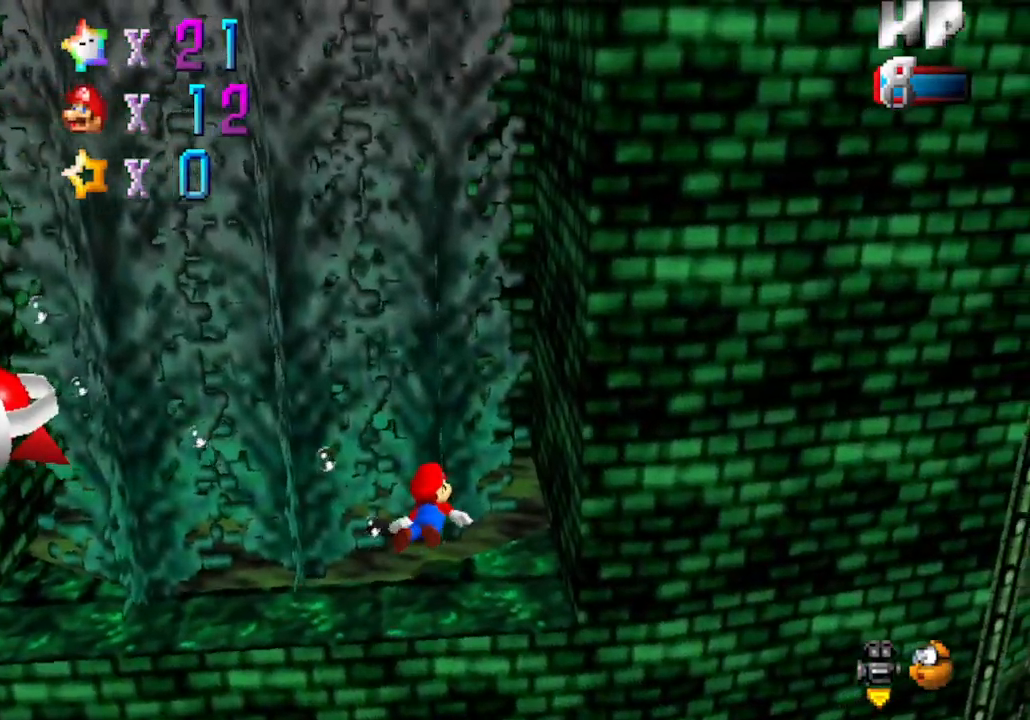
{"buttons": ["A"], "left_stick": "left", "events": [[117, "C_LEFT", "down"], [200, "C_LEFT", "up"], [367, "A", "down"]]}
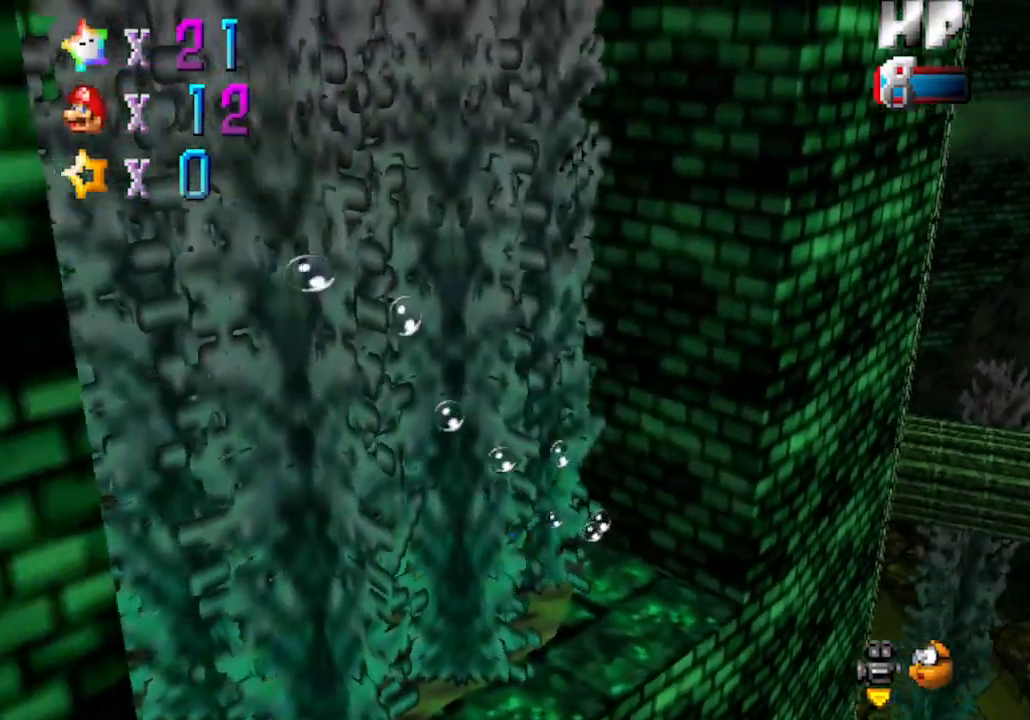
{"buttons": ["C_LEFT"], "left_stick": "left", "events": [[17, "A", "up"], [183, "C_LEFT", "down"], [333, "C_LEFT", "up"], [500, "C_LEFT", "down"]]}
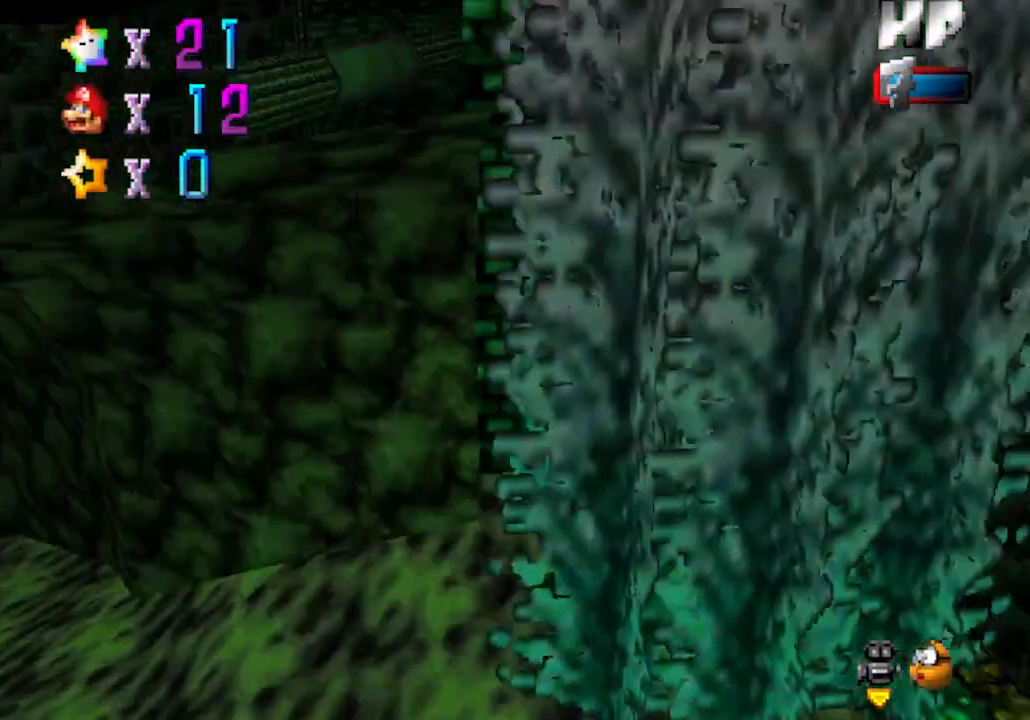
{"buttons": ["A"], "left_stick": "left", "events": [[150, "C_LEFT", "up"], [183, "A", "down"]]}